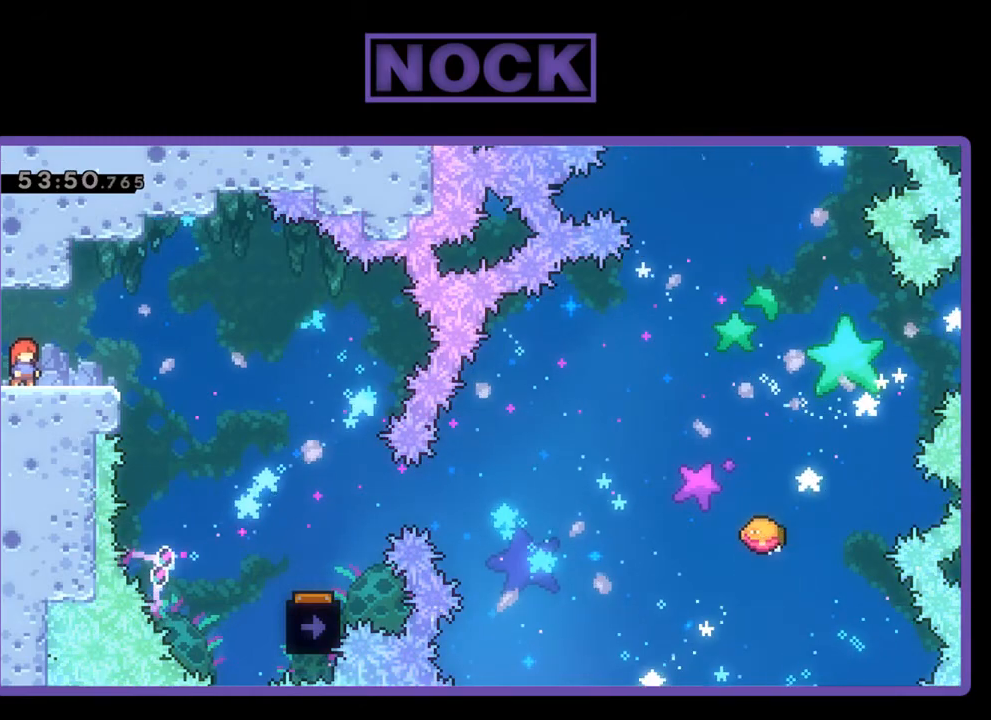
Gameplay with a controller (PlayStation layout); each line is a JSON object with the inputs held at the frame after it. "events" lists button and stick changes between this image and that frame as [ms after this image, input, new state], when the widget could be followed in between. Not read: left_stick right_stick.
{"buttons": ["R2"], "events": [[33, "R2", "down"], [367, "CROSS", "down"], [467, "CROSS", "up"]]}
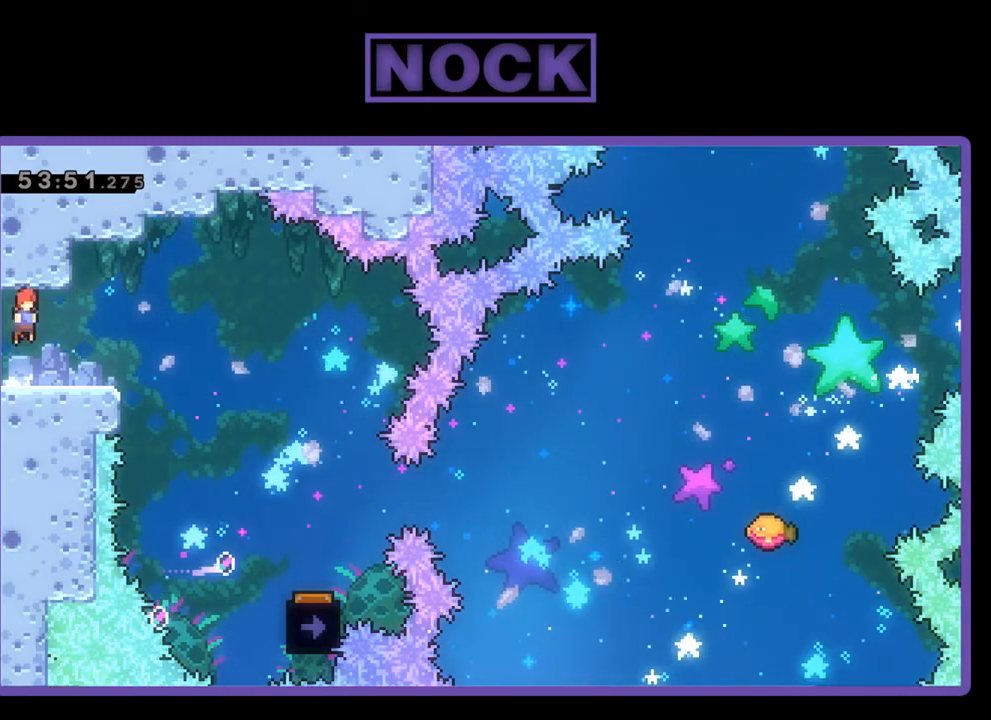
{"buttons": ["CROSS", "R2", "DPAD_RIGHT"], "events": [[200, "DPAD_RIGHT", "down"], [500, "CROSS", "down"]]}
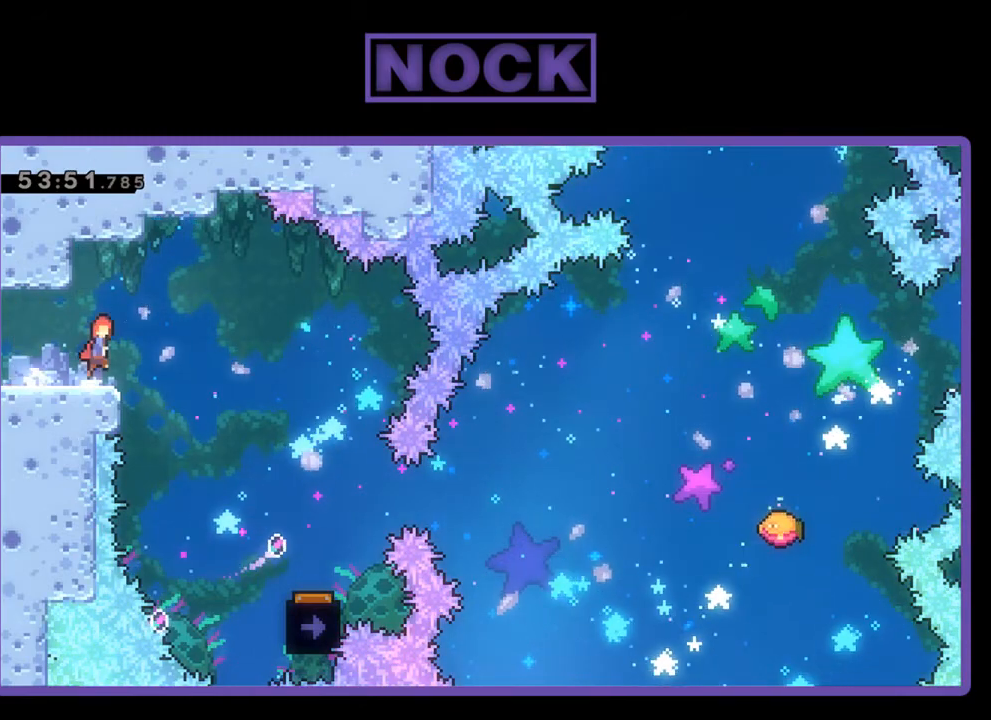
{"buttons": ["R2", "DPAD_RIGHT"], "events": [[100, "CROSS", "up"]]}
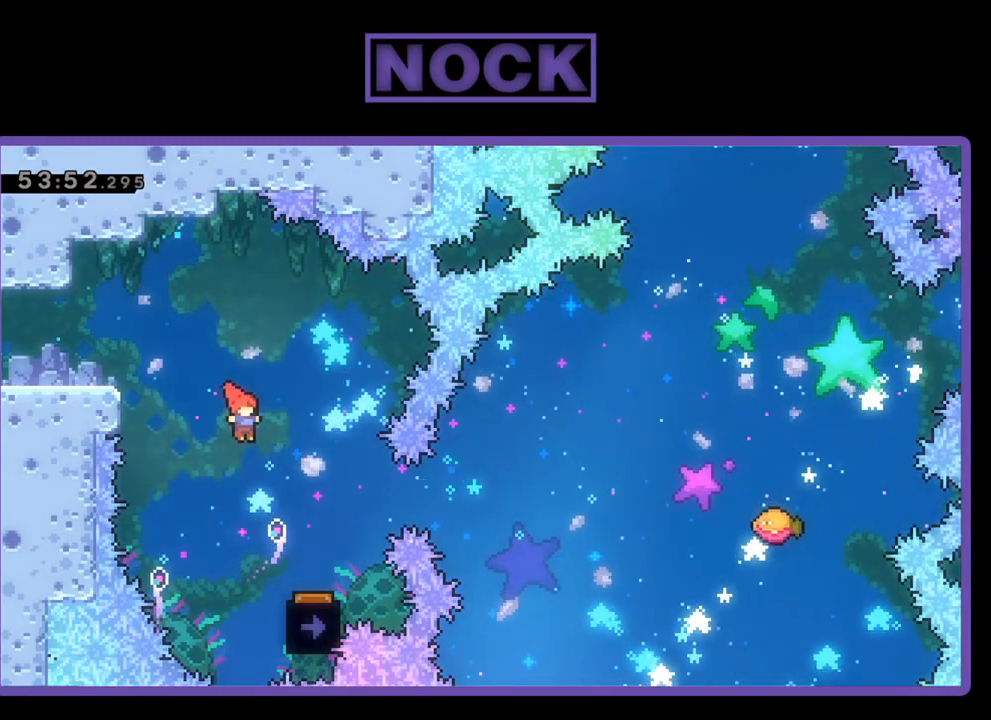
{"buttons": ["R2", "DPAD_LEFT"], "events": [[300, "DPAD_RIGHT", "up"], [400, "DPAD_LEFT", "down"]]}
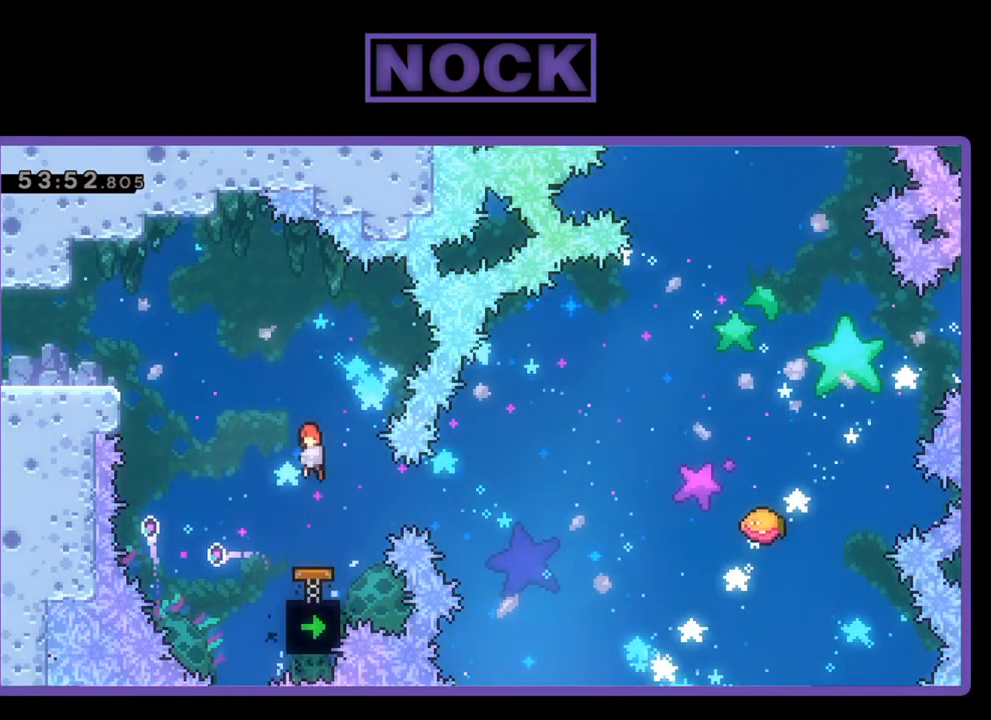
{"buttons": ["R2", "DPAD_RIGHT"], "events": [[133, "DPAD_LEFT", "up"], [400, "DPAD_RIGHT", "down"]]}
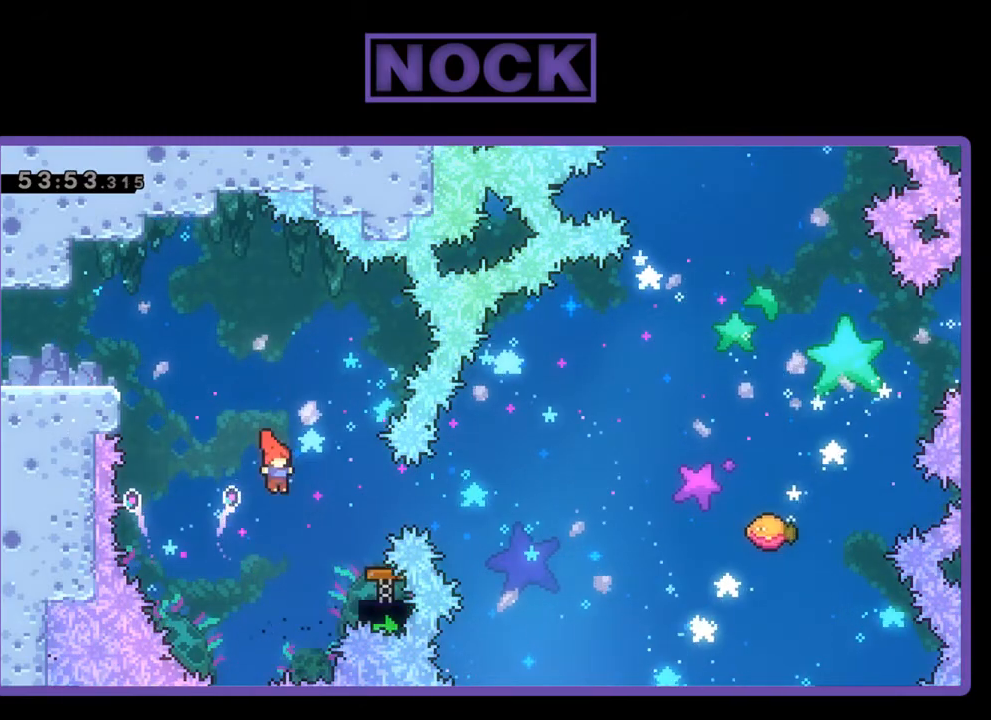
{"buttons": ["R2"], "events": [[33, "CIRCLE", "down"], [133, "CIRCLE", "up"], [233, "DPAD_RIGHT", "up"], [333, "DPAD_RIGHT", "down"], [400, "DPAD_RIGHT", "up"]]}
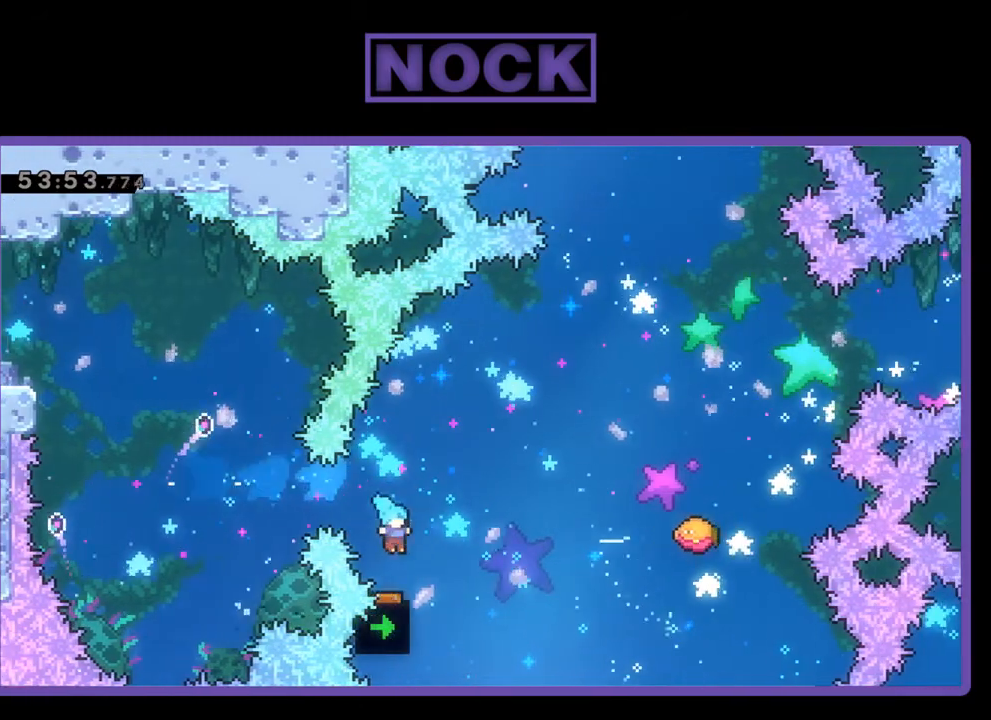
{"buttons": ["CIRCLE", "R2", "DPAD_UP", "DPAD_RIGHT"], "events": [[67, "DPAD_RIGHT", "down"], [67, "DPAD_UP", "down"], [500, "CIRCLE", "down"]]}
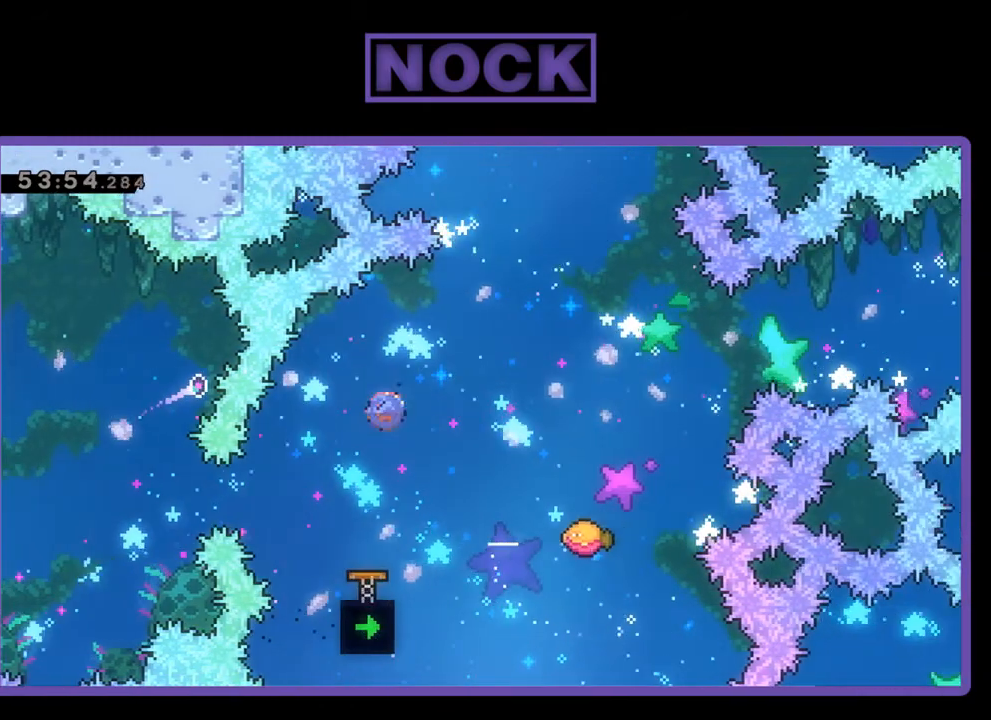
{"buttons": ["R2"], "events": [[100, "CIRCLE", "up"], [300, "DPAD_UP", "up"], [400, "DPAD_RIGHT", "up"]]}
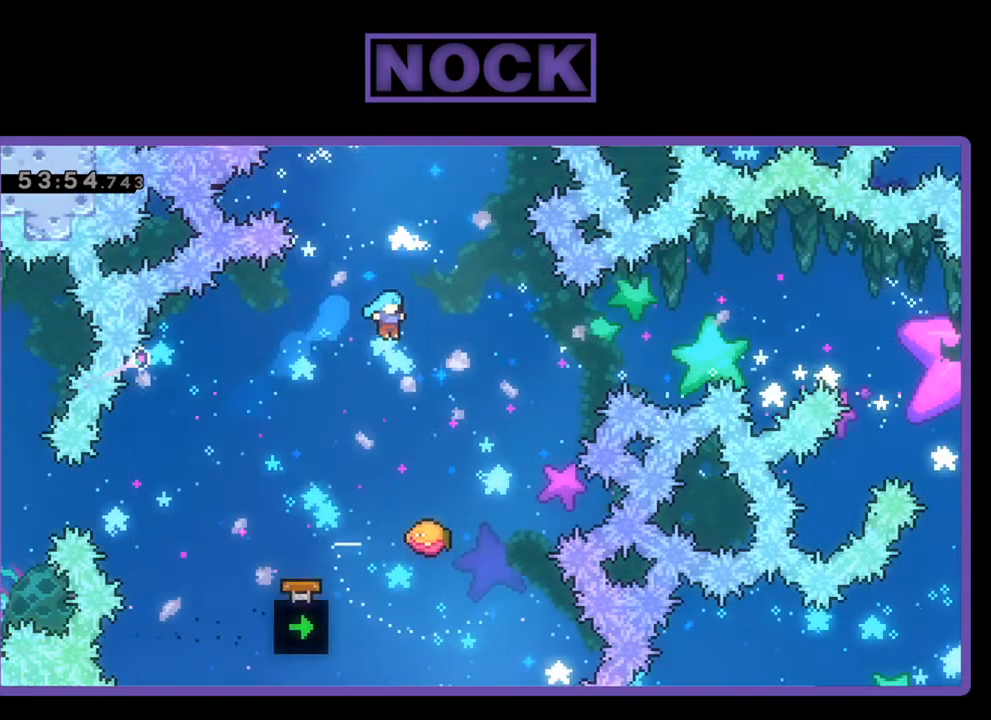
{"buttons": ["R2", "DPAD_RIGHT"], "events": [[133, "DPAD_RIGHT", "down"], [300, "DPAD_RIGHT", "up"], [400, "DPAD_RIGHT", "down"]]}
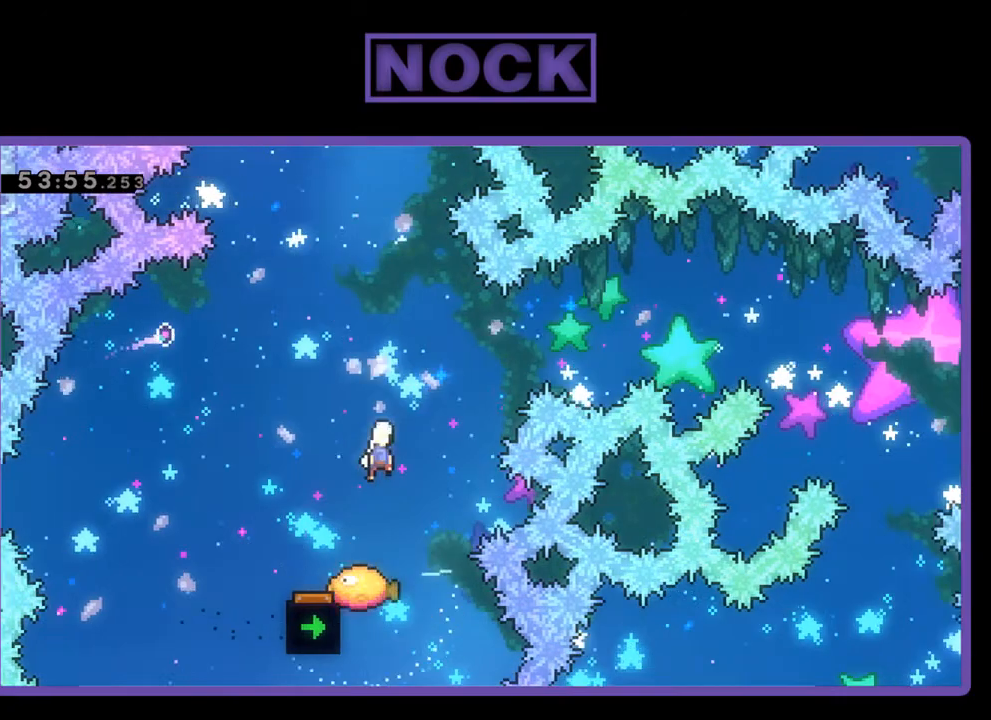
{"buttons": ["R2"], "events": [[33, "DPAD_UP", "down"], [100, "DPAD_UP", "up"], [133, "DPAD_UP", "down"], [167, "DPAD_RIGHT", "up"], [233, "CIRCLE", "down"], [433, "CIRCLE", "up"], [433, "DPAD_UP", "up"]]}
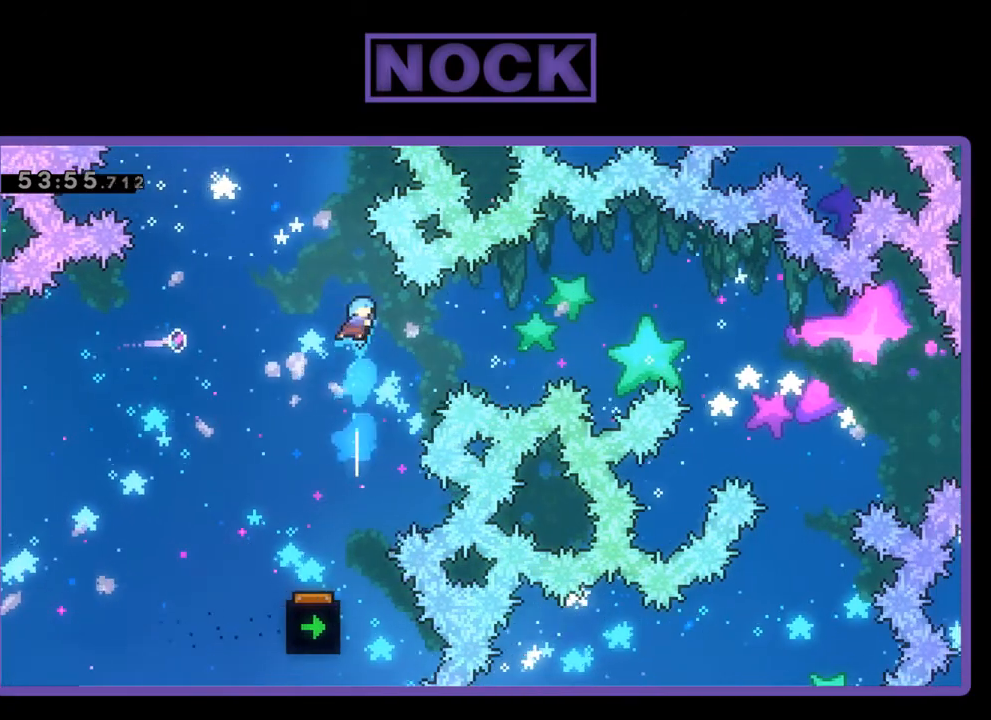
{"buttons": ["DPAD_UP", "DPAD_LEFT"], "events": [[367, "R2", "up"], [467, "DPAD_LEFT", "down"], [467, "DPAD_UP", "down"]]}
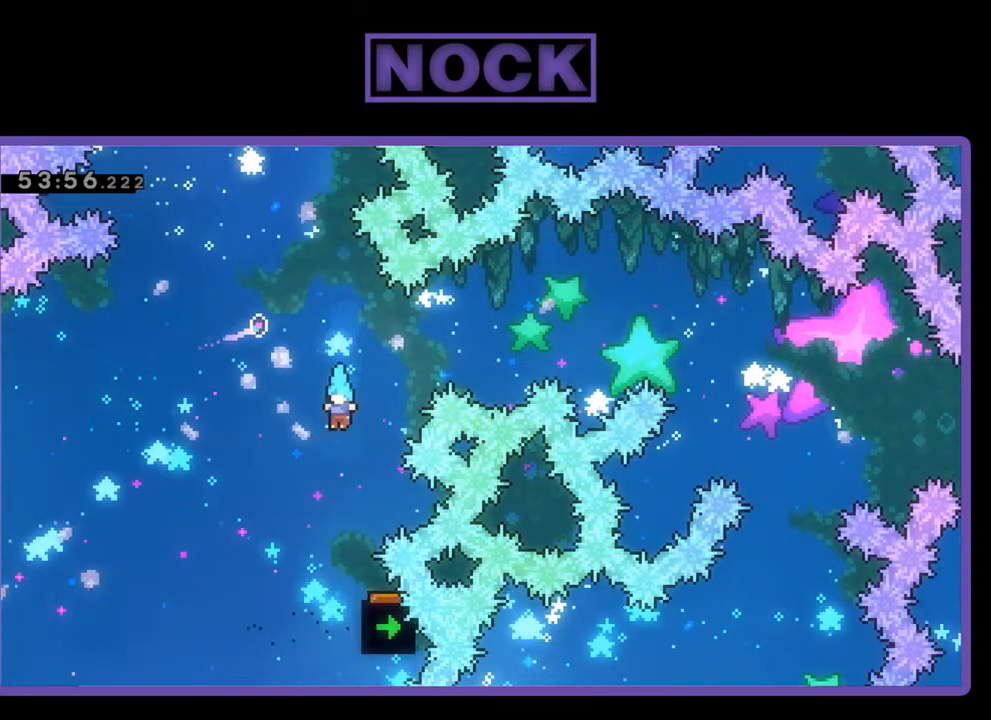
{"buttons": [], "events": [[367, "DPAD_LEFT", "up"], [367, "DPAD_UP", "up"]]}
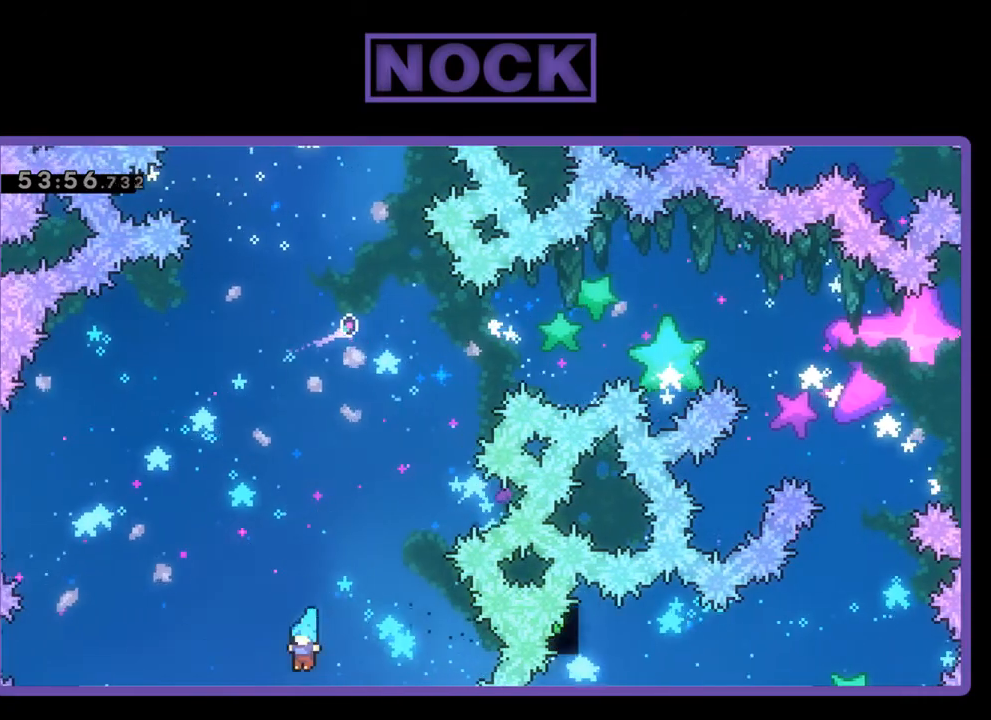
{"buttons": [], "events": []}
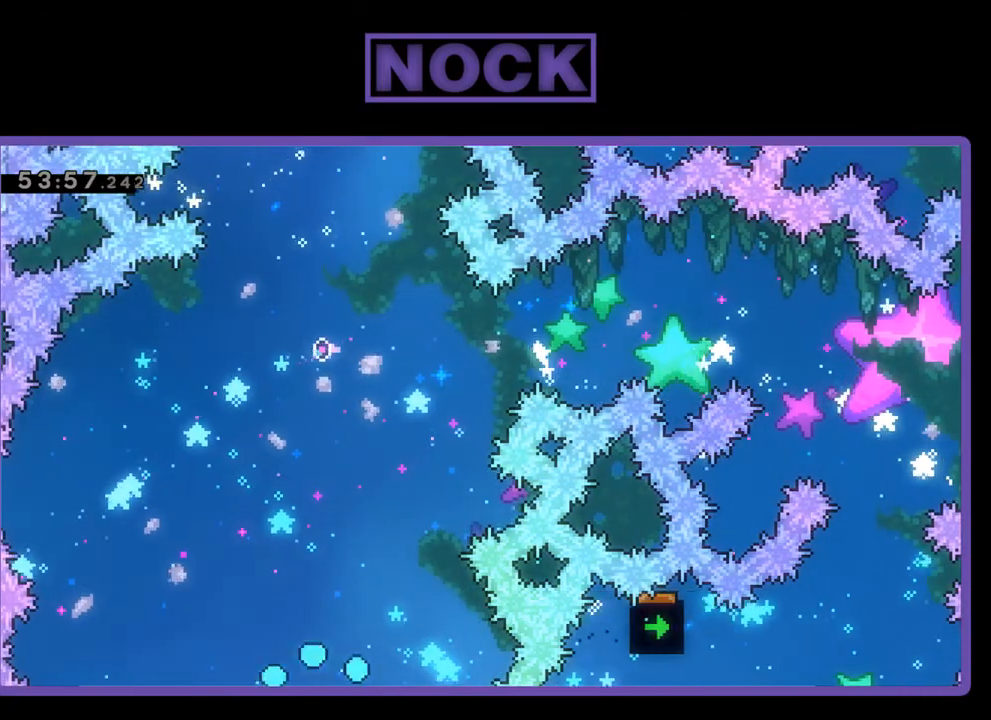
{"buttons": ["R2"], "events": [[100, "R2", "down"]]}
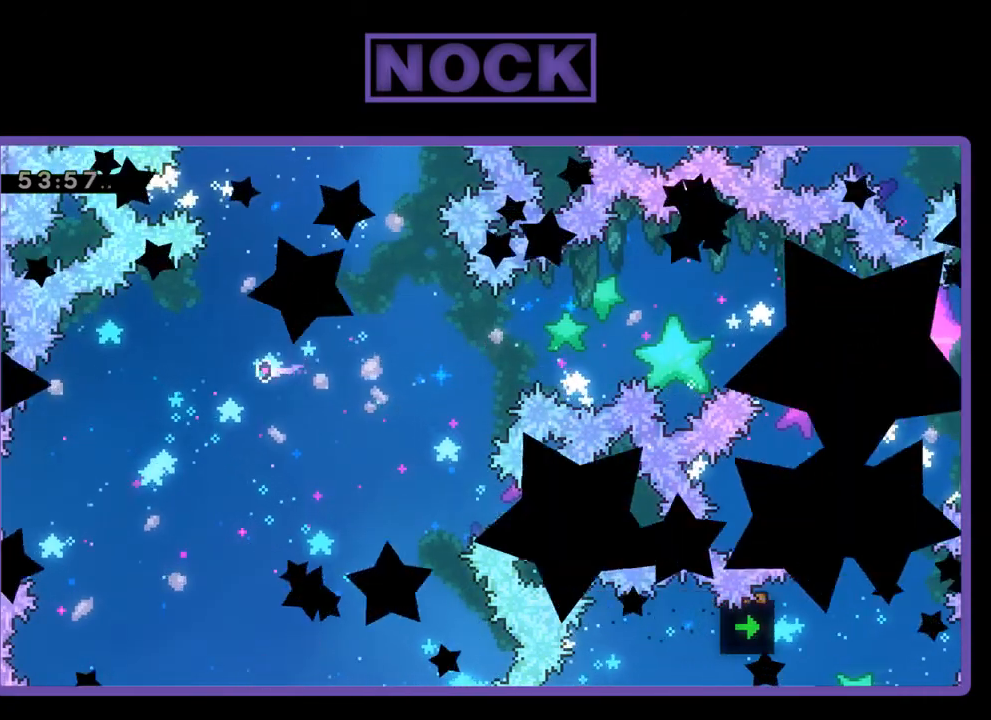
{"buttons": ["R2"], "events": [[133, "R2", "up"], [267, "R2", "down"]]}
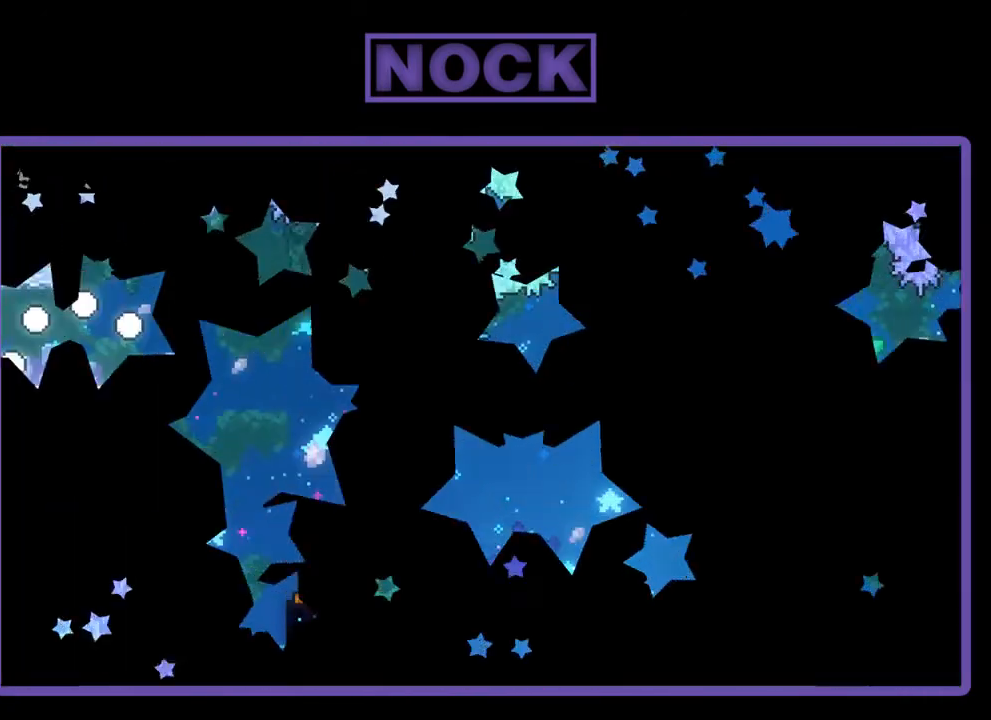
{"buttons": ["R2", "DPAD_RIGHT"], "events": [[67, "DPAD_RIGHT", "down"]]}
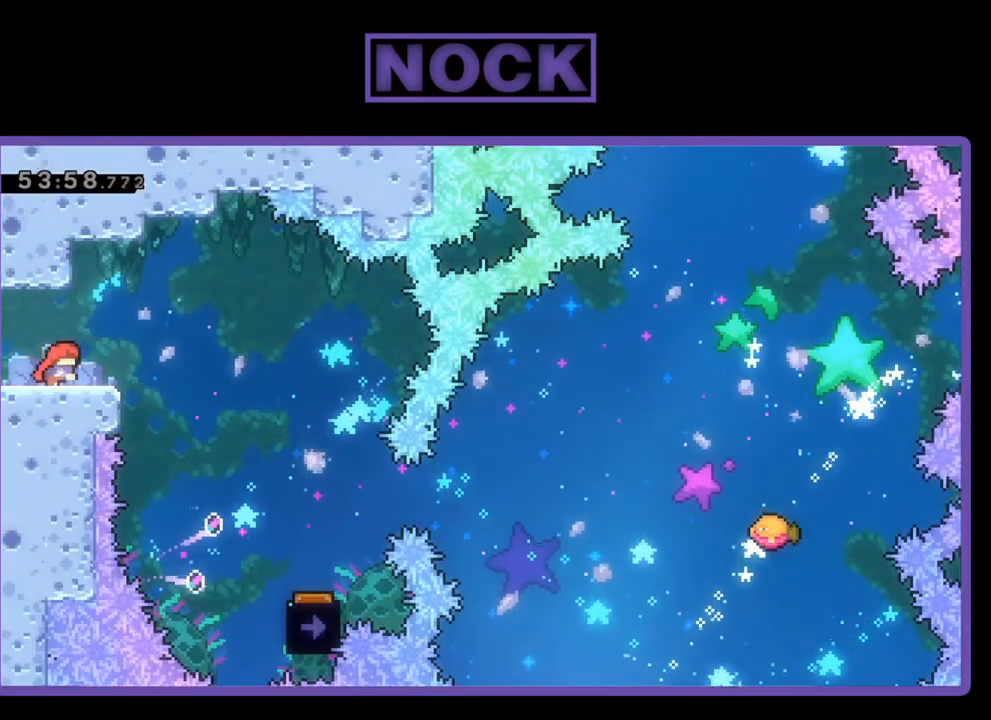
{"buttons": ["R2", "DPAD_RIGHT"], "events": [[67, "CROSS", "down"], [200, "CROSS", "up"]]}
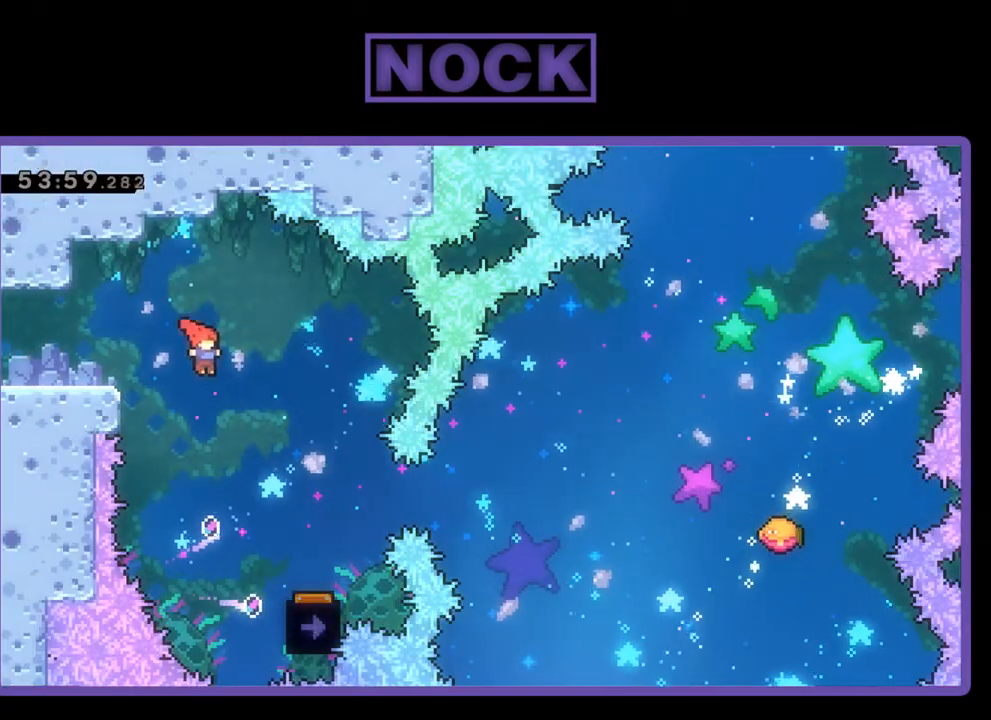
{"buttons": ["R2", "DPAD_LEFT"], "events": [[400, "DPAD_RIGHT", "up"], [500, "DPAD_LEFT", "down"]]}
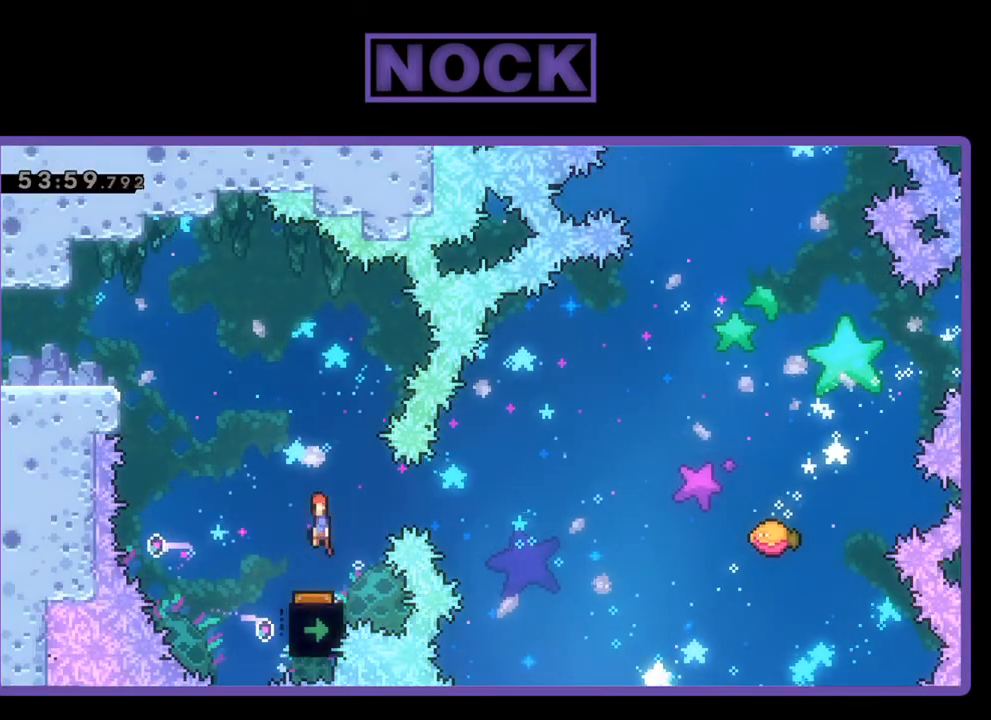
{"buttons": ["R2"], "events": [[167, "DPAD_LEFT", "up"]]}
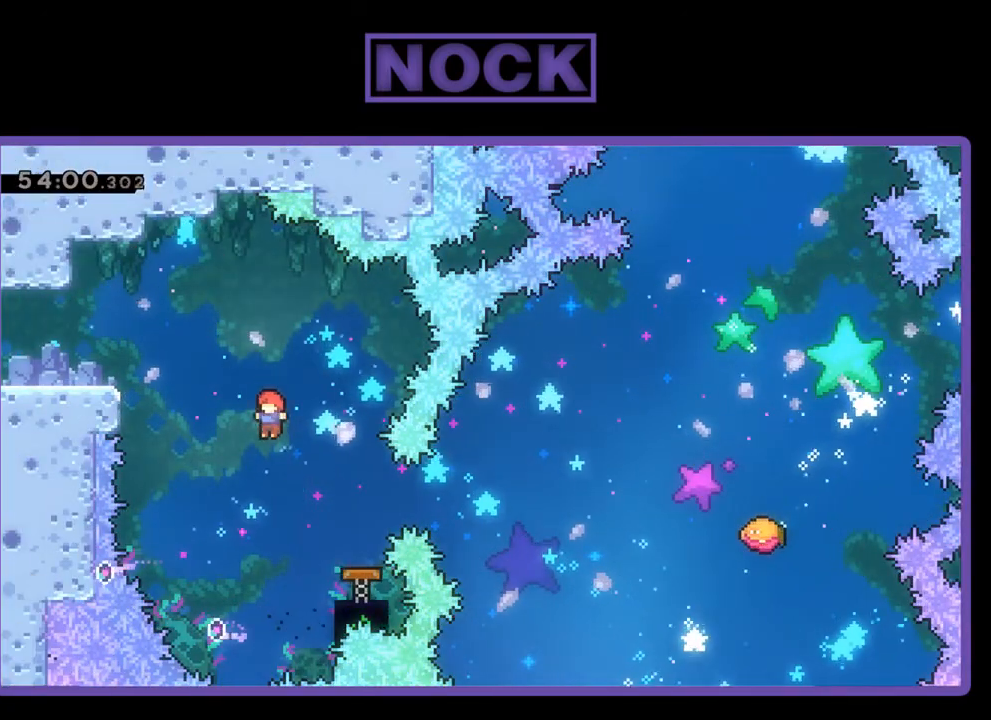
{"buttons": ["R2", "DPAD_UP", "DPAD_RIGHT"], "events": [[100, "DPAD_RIGHT", "down"], [200, "CIRCLE", "down"], [333, "CIRCLE", "up"], [500, "DPAD_UP", "down"]]}
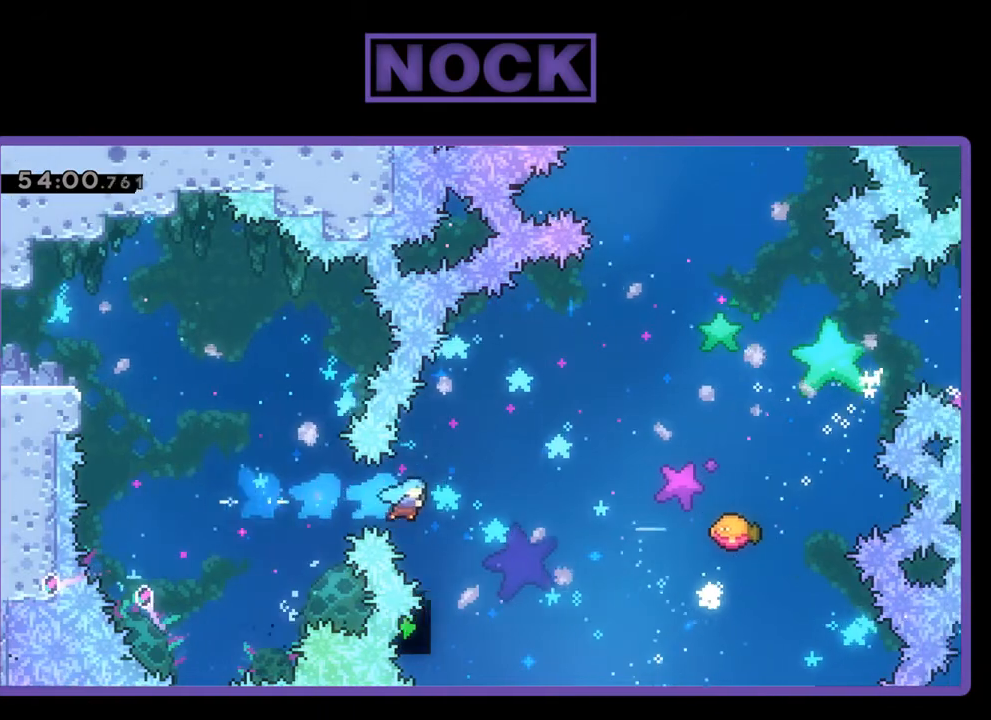
{"buttons": ["R2", "DPAD_UP", "DPAD_RIGHT"], "events": [[233, "DPAD_RIGHT", "up"], [233, "DPAD_UP", "up"], [367, "DPAD_UP", "down"], [400, "DPAD_RIGHT", "down"]]}
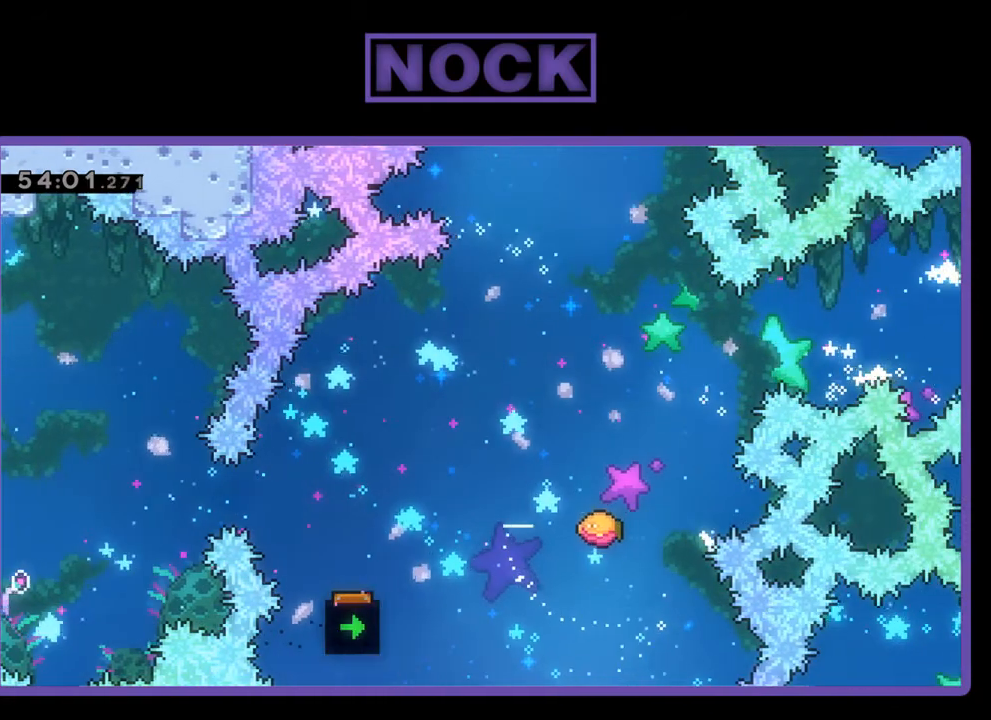
{"buttons": [], "events": [[67, "DPAD_RIGHT", "up"], [133, "DPAD_UP", "up"], [233, "R2", "up"]]}
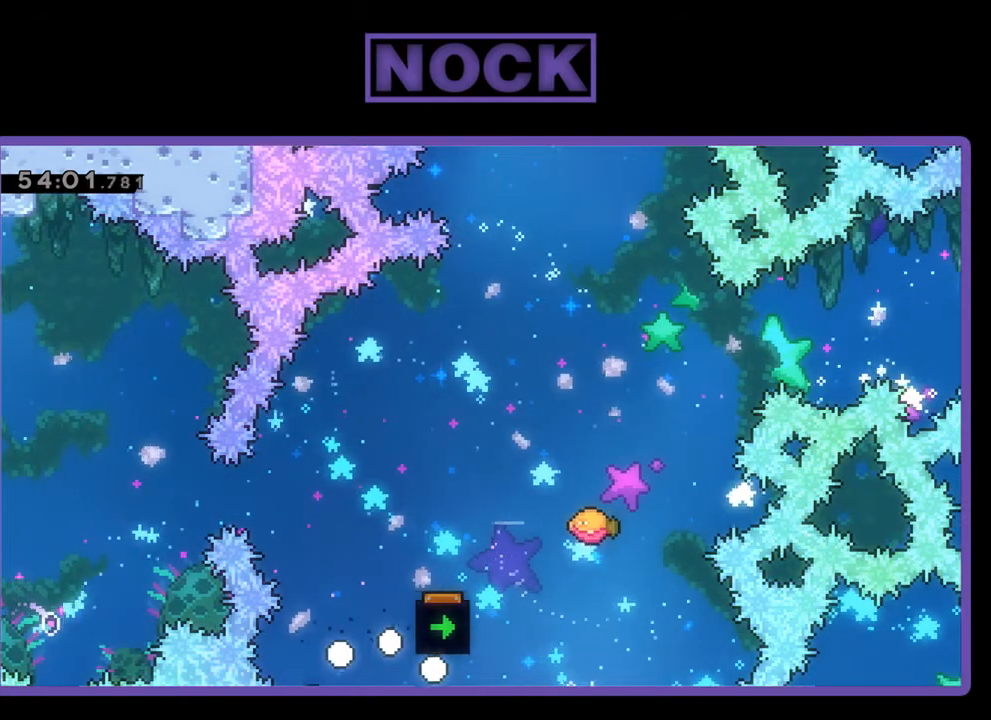
{"buttons": [], "events": []}
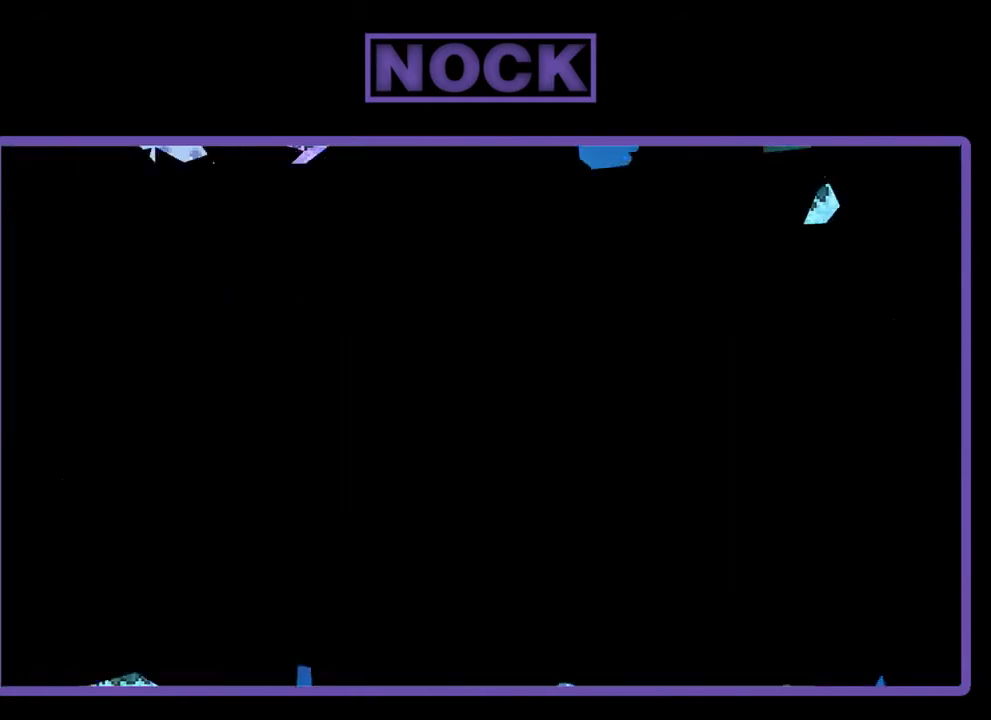
{"buttons": ["R2", "DPAD_RIGHT"], "events": [[100, "R2", "down"], [300, "DPAD_RIGHT", "down"]]}
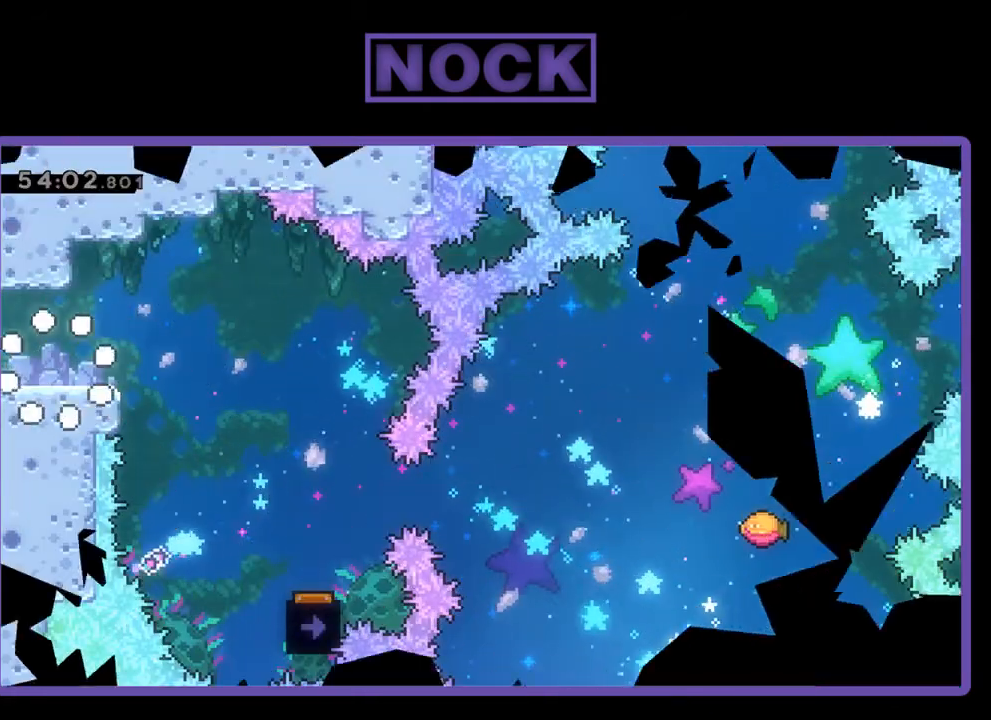
{"buttons": ["CROSS", "R2", "DPAD_RIGHT"], "events": [[400, "CROSS", "down"]]}
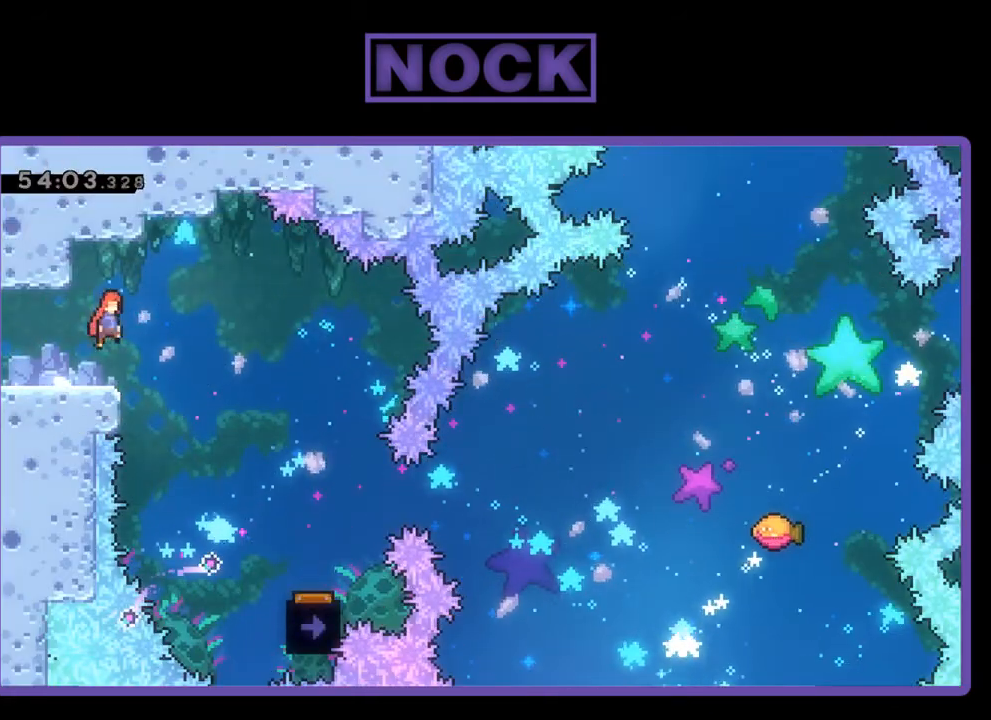
{"buttons": ["R2", "DPAD_RIGHT"], "events": [[33, "CROSS", "up"]]}
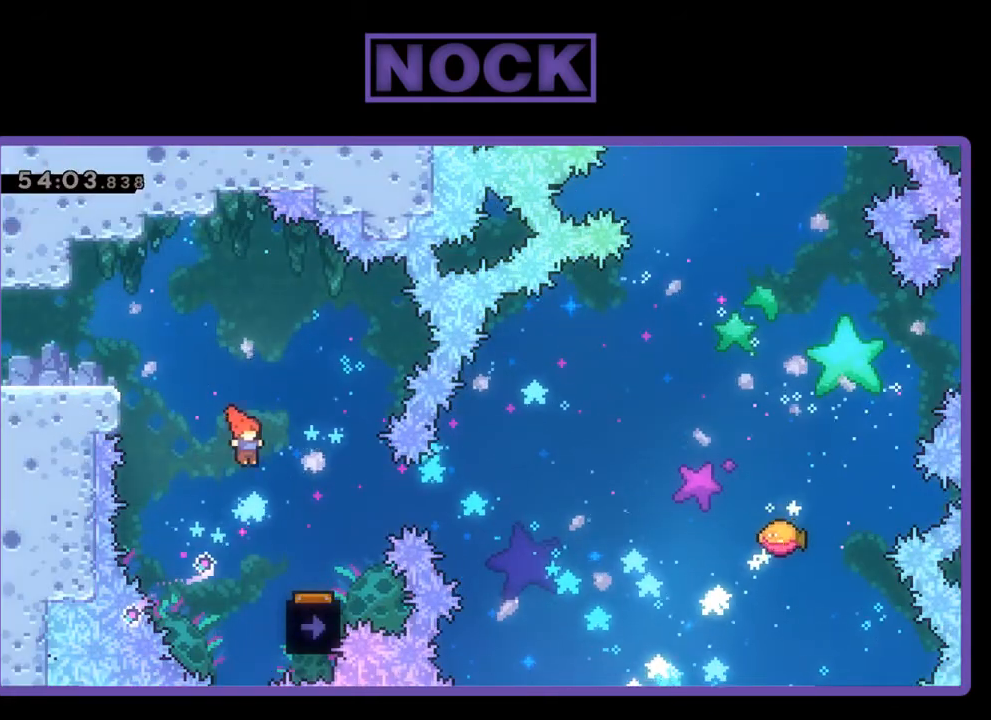
{"buttons": ["R2", "DPAD_LEFT"], "events": [[267, "DPAD_RIGHT", "up"], [433, "DPAD_LEFT", "down"]]}
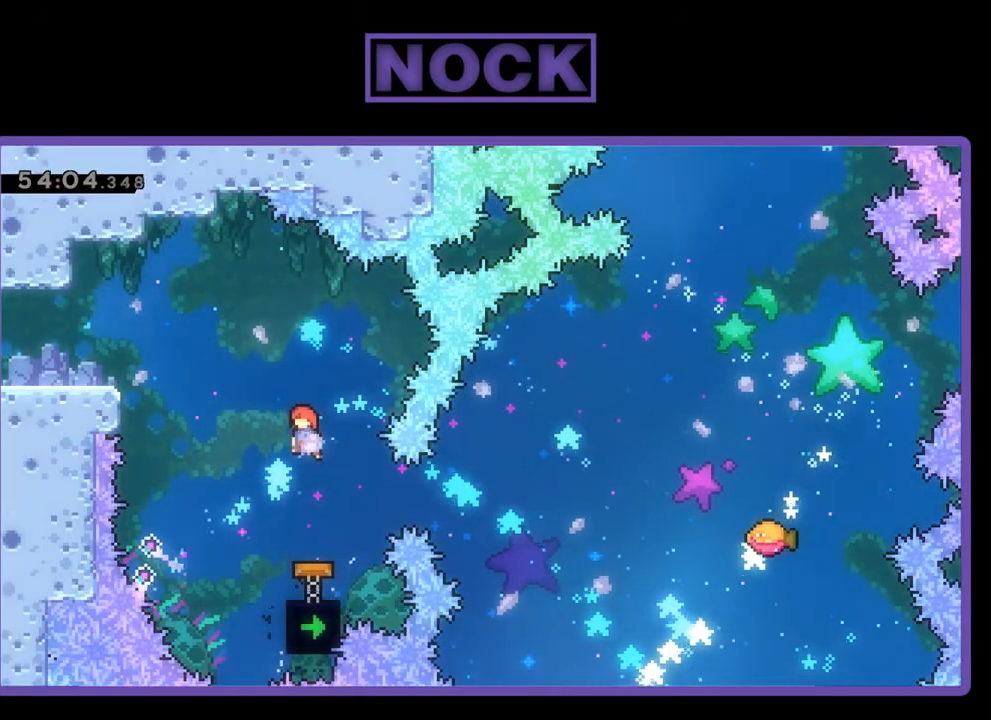
{"buttons": ["CIRCLE", "R2", "DPAD_RIGHT"], "events": [[33, "DPAD_LEFT", "up"], [433, "DPAD_RIGHT", "down"], [500, "CIRCLE", "down"]]}
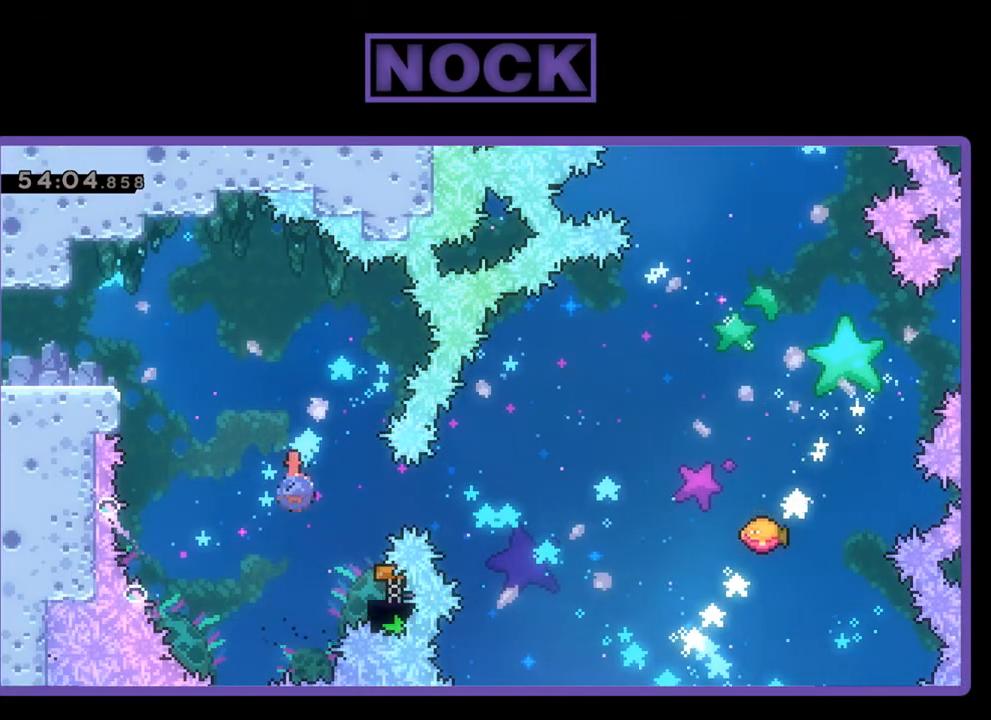
{"buttons": ["R2", "DPAD_RIGHT"], "events": [[100, "CIRCLE", "up"], [200, "DPAD_RIGHT", "up"], [467, "DPAD_RIGHT", "down"]]}